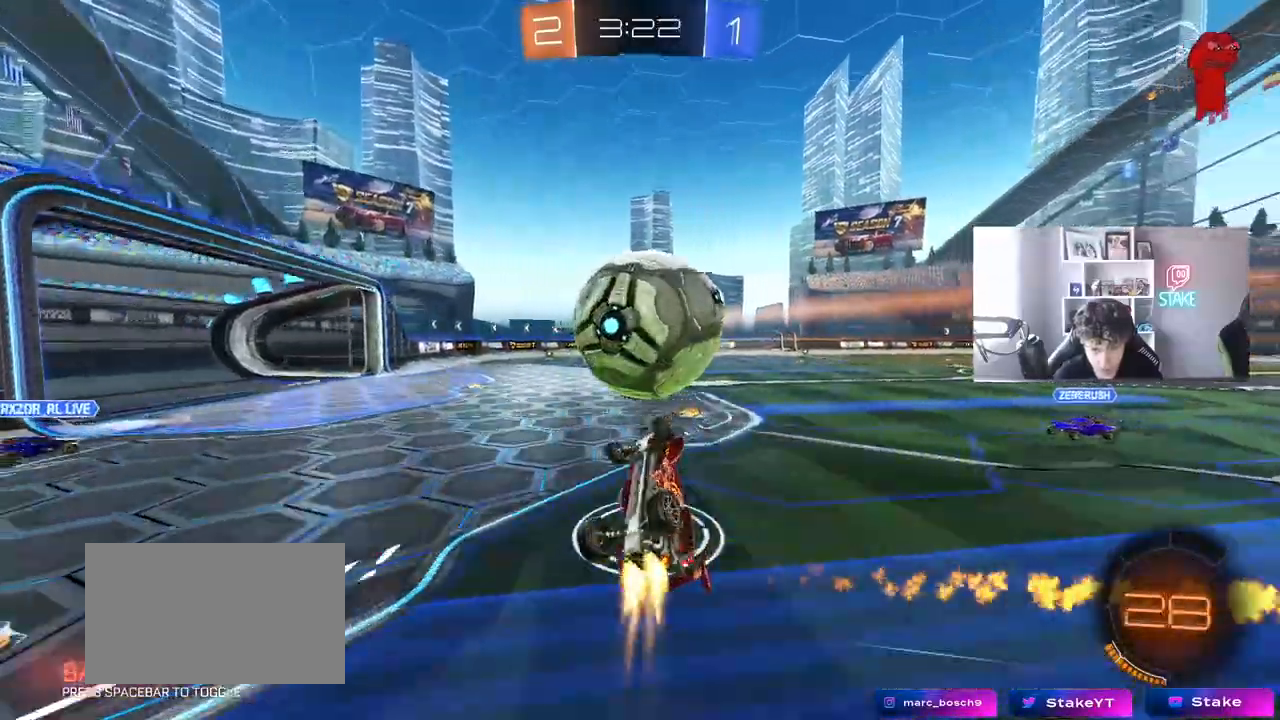
Gameplay with keyboard and mouse; each line is a JSON object with the keys and mouse buttons held at the frame after it. "events" lists presses ("down") and releases ("up") of "1", "2", "3", "4", "5", "a", "alt", "c", "caps_lock", "ctrl", "d", "e", "f", "g", "q", "r", "s", "shift", "space", "t", "tab", "v", "w", "x", "z", "mouse_left", "mouse_wheel" and "mouse_right" between this image and that frame as [ms after this image, input, new state], when the widget could be followed in between. "mouse_left", "mouse_wheel", "mouse_right" = the "left", "wheel", "right" buttons of the "mouse" list. No other keys are recorded. "wheel" means that the mouse wheel is clicked or scrolled. "mouse_move" is the direction in which the mouse moves at that frame (one of eight, or "still"), when it could be read.
{"keys": ["d", "shift"], "mouse": ["left"], "mouse_move": "still", "events": [[67, "w", "down"], [150, "mouse_right", "down"], [250, "s", "down"], [250, "w", "up"], [433, "mouse_right", "up"], [483, "s", "up"]]}
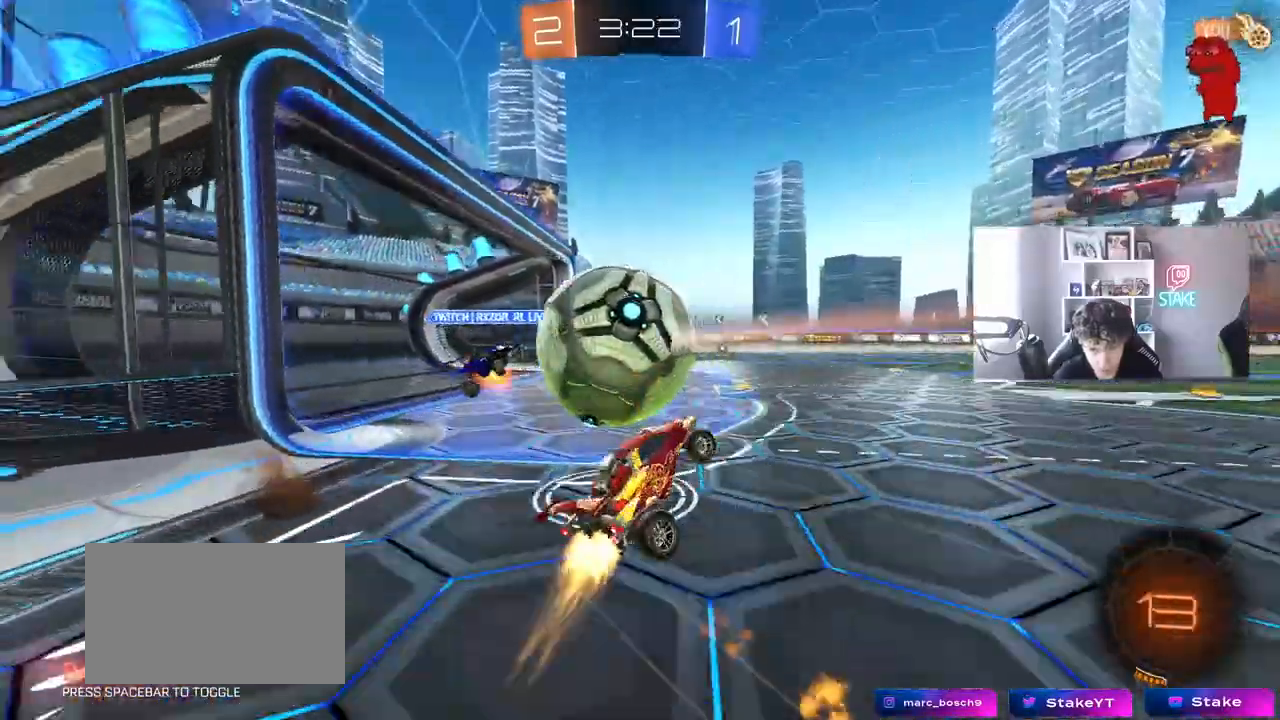
{"keys": ["a"], "mouse": [], "mouse_move": "still", "events": [[83, "d", "up"], [167, "a", "down"], [167, "s", "down"], [367, "mouse_left", "up"], [500, "s", "up"], [500, "shift", "up"]]}
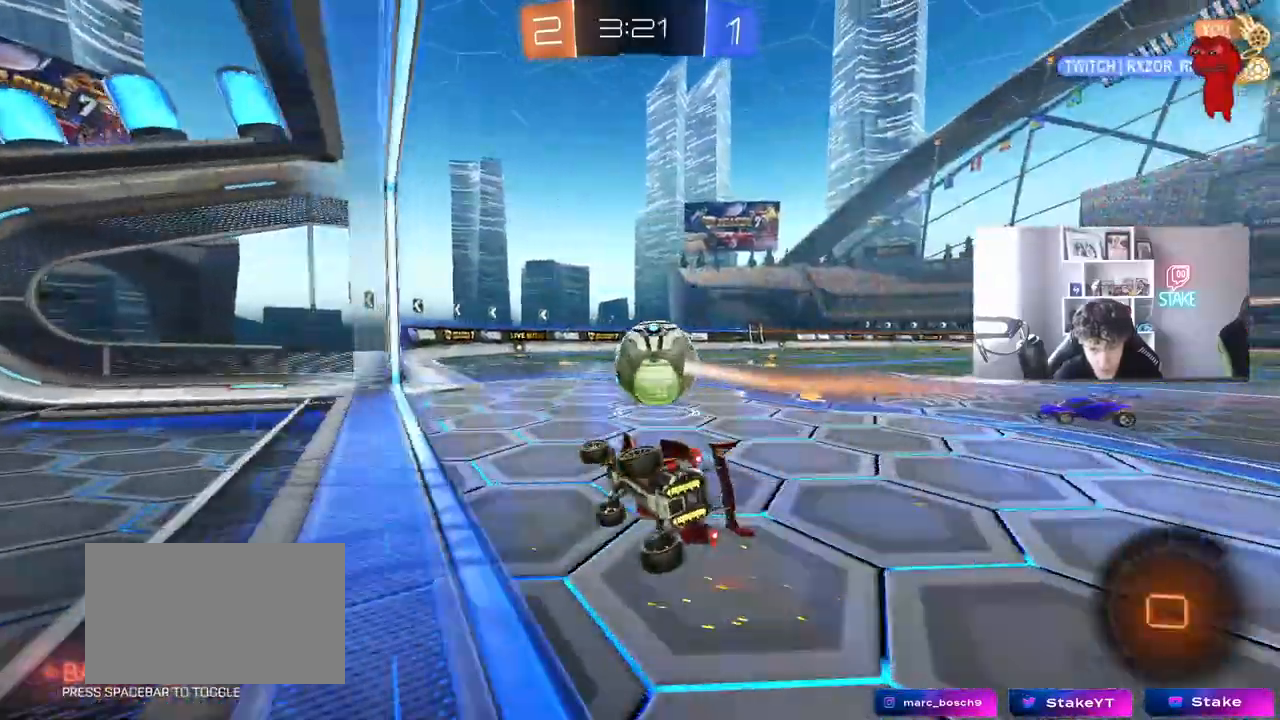
{"keys": ["d", "w"], "mouse": [], "mouse_move": "up", "events": [[50, "shift", "down"], [100, "a", "up"], [100, "shift", "up"], [233, "d", "down"], [233, "w", "down"]]}
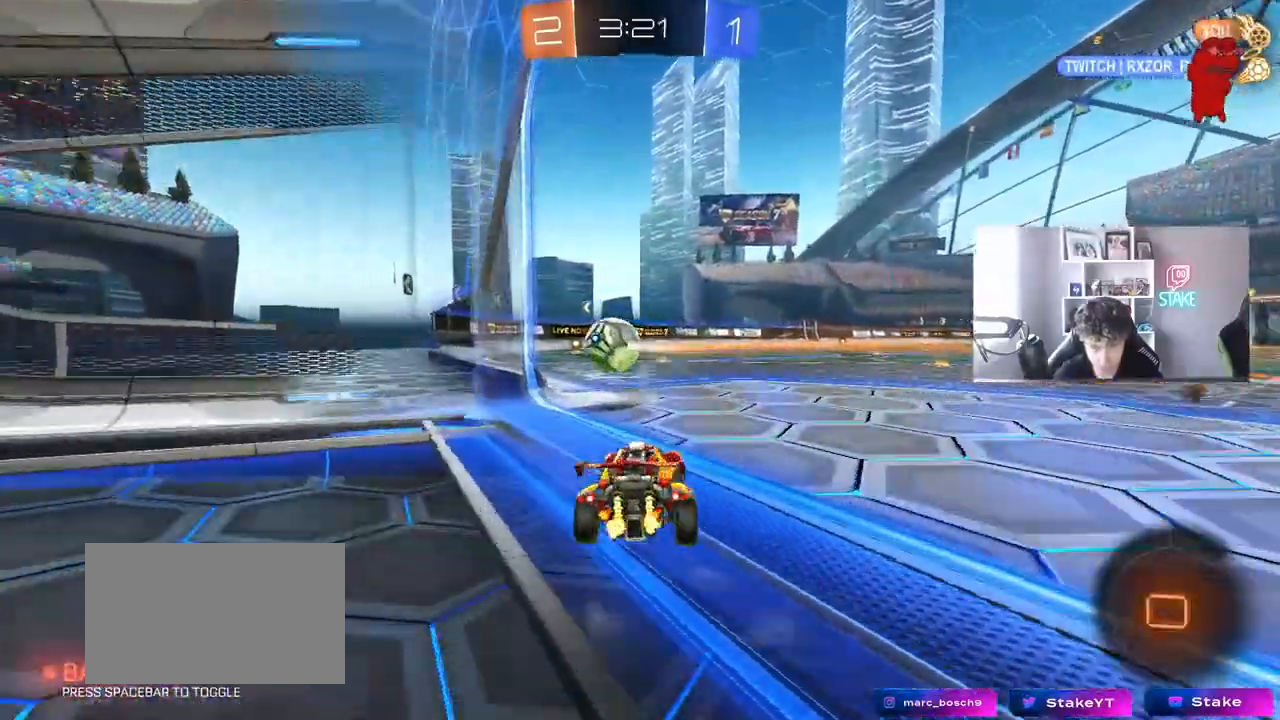
{"keys": ["w"], "mouse": ["left", "right"], "mouse_move": "still", "events": [[17, "d", "up"], [17, "mouse_left", "down"], [117, "d", "down"], [250, "d", "up"], [250, "mouse_right", "down"], [300, "space", "down"], [350, "mouse_right", "up"], [400, "mouse_right", "down"], [433, "space", "up"]]}
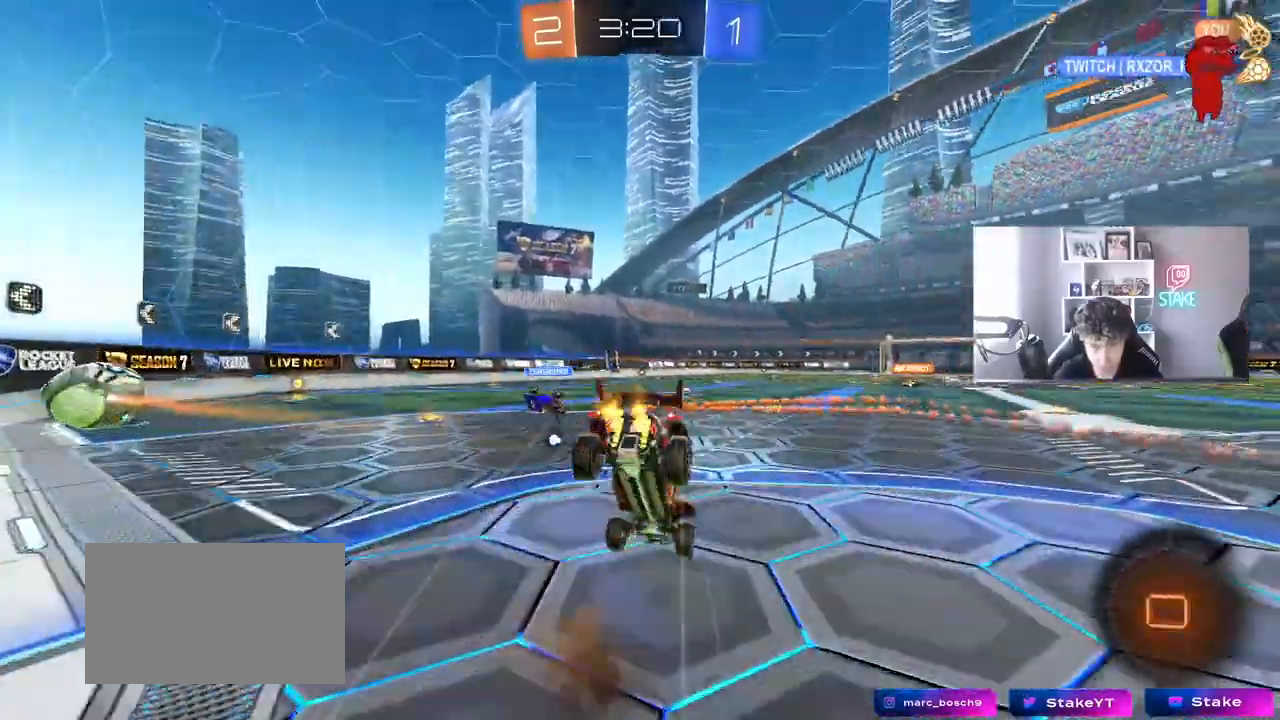
{"keys": [], "mouse": [], "mouse_move": "still", "events": [[33, "mouse_left", "up"], [83, "mouse_right", "up"], [317, "d", "down"], [317, "shift", "down"], [317, "w", "up"], [450, "d", "up"], [500, "shift", "up"]]}
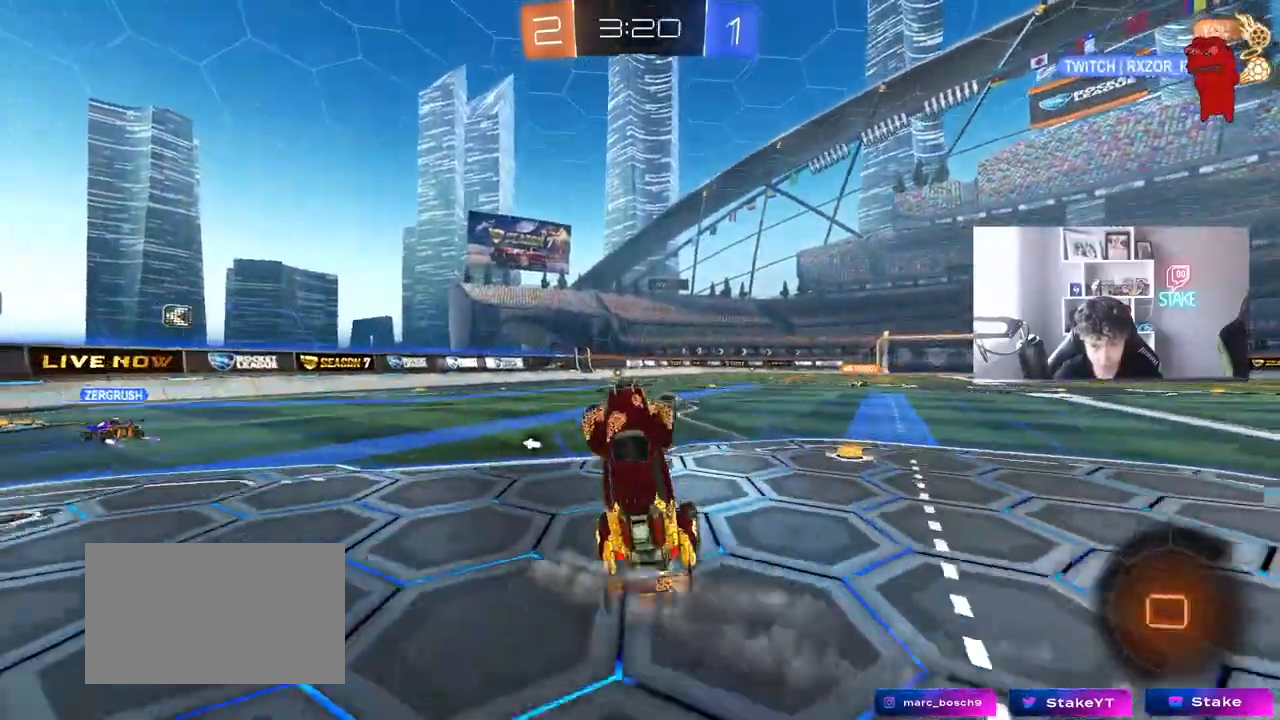
{"keys": ["w"], "mouse": ["left"], "mouse_move": "still", "events": [[233, "mouse_left", "down"], [467, "w", "down"]]}
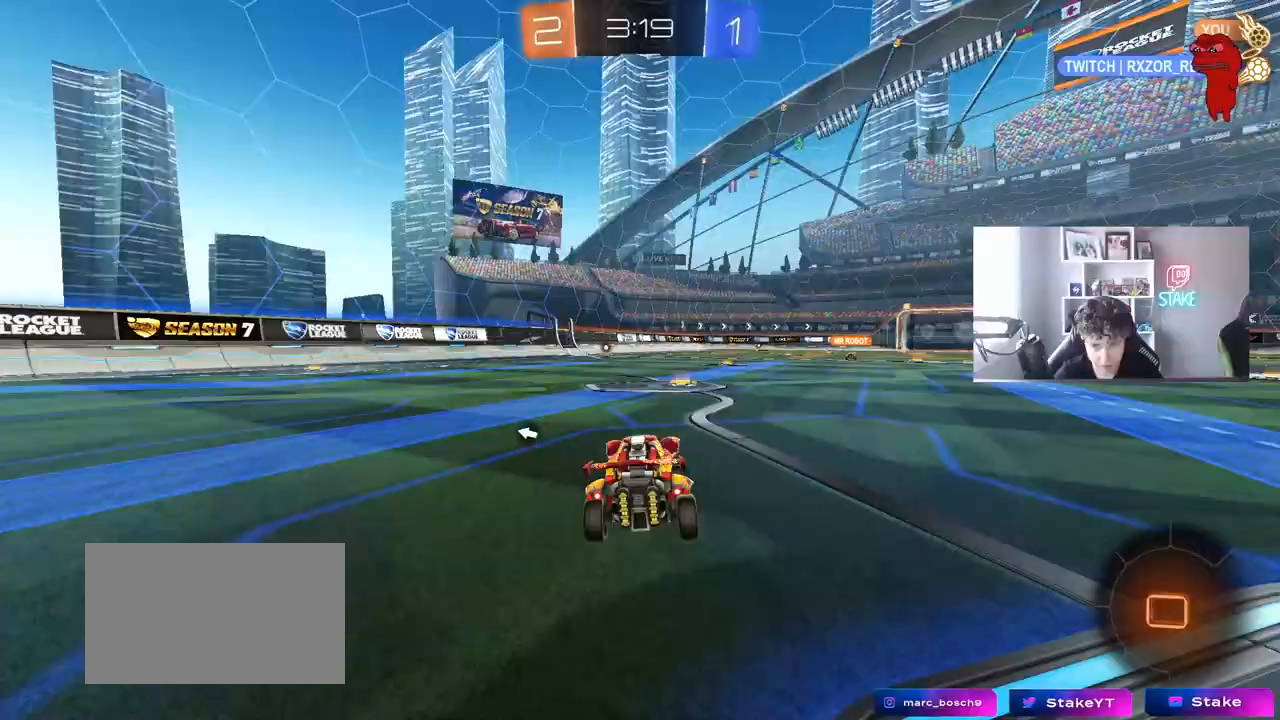
{"keys": ["a", "s", "shift", "space"], "mouse": ["left"], "mouse_move": "still", "events": [[17, "d", "down"], [117, "d", "up"], [117, "mouse_right", "down"], [150, "a", "down"], [150, "shift", "down"], [200, "mouse_right", "up"], [250, "mouse_right", "down"], [300, "s", "down"], [300, "w", "up"], [450, "space", "down"], [483, "mouse_right", "up"]]}
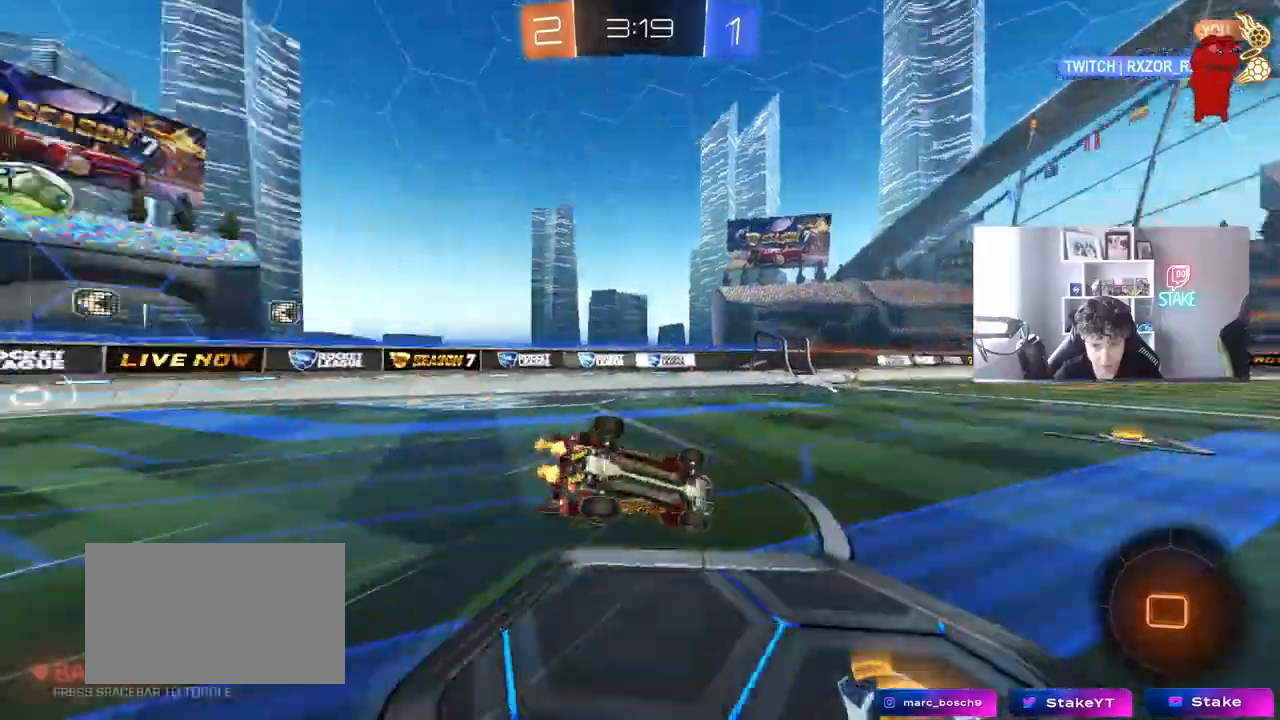
{"keys": ["a", "space"], "mouse": [], "mouse_move": "still", "events": [[133, "s", "up"], [133, "space", "up"], [267, "s", "down"], [450, "space", "down"], [500, "mouse_left", "up"], [500, "s", "up"], [500, "shift", "up"]]}
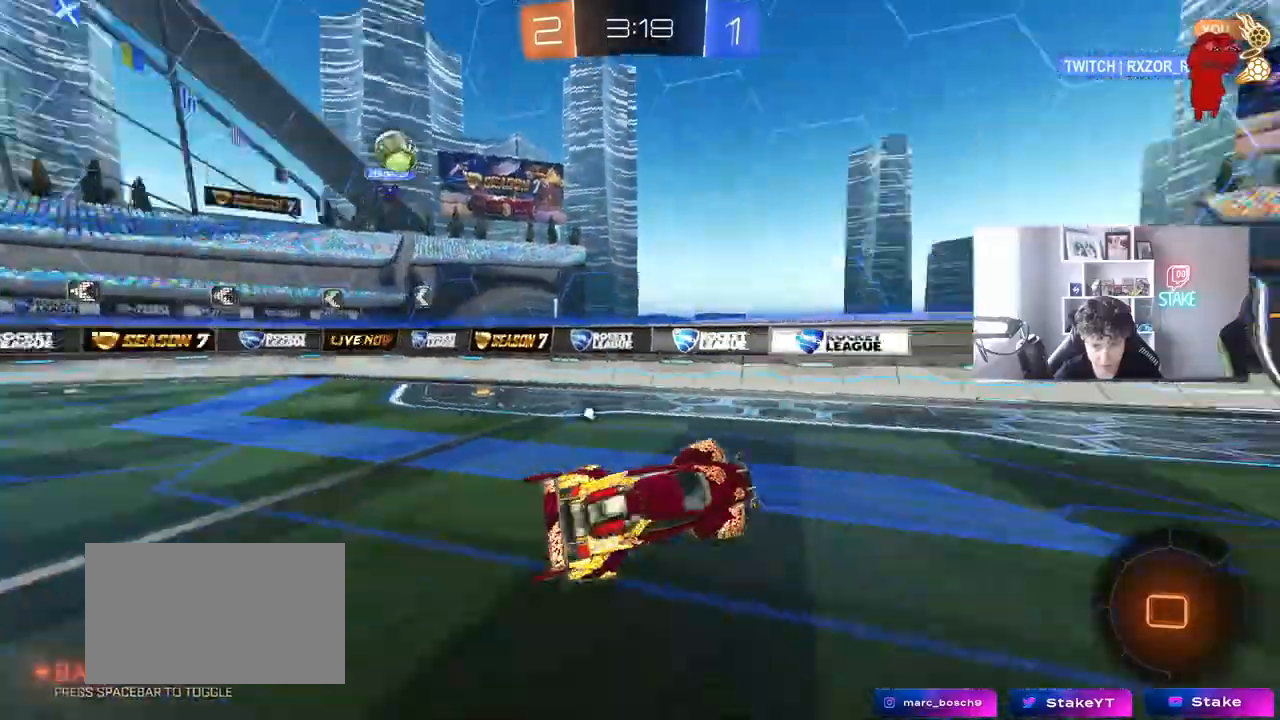
{"keys": ["w"], "mouse": ["left"], "mouse_move": "still", "events": [[50, "a", "up"], [150, "space", "up"], [183, "mouse_left", "down"], [233, "w", "down"]]}
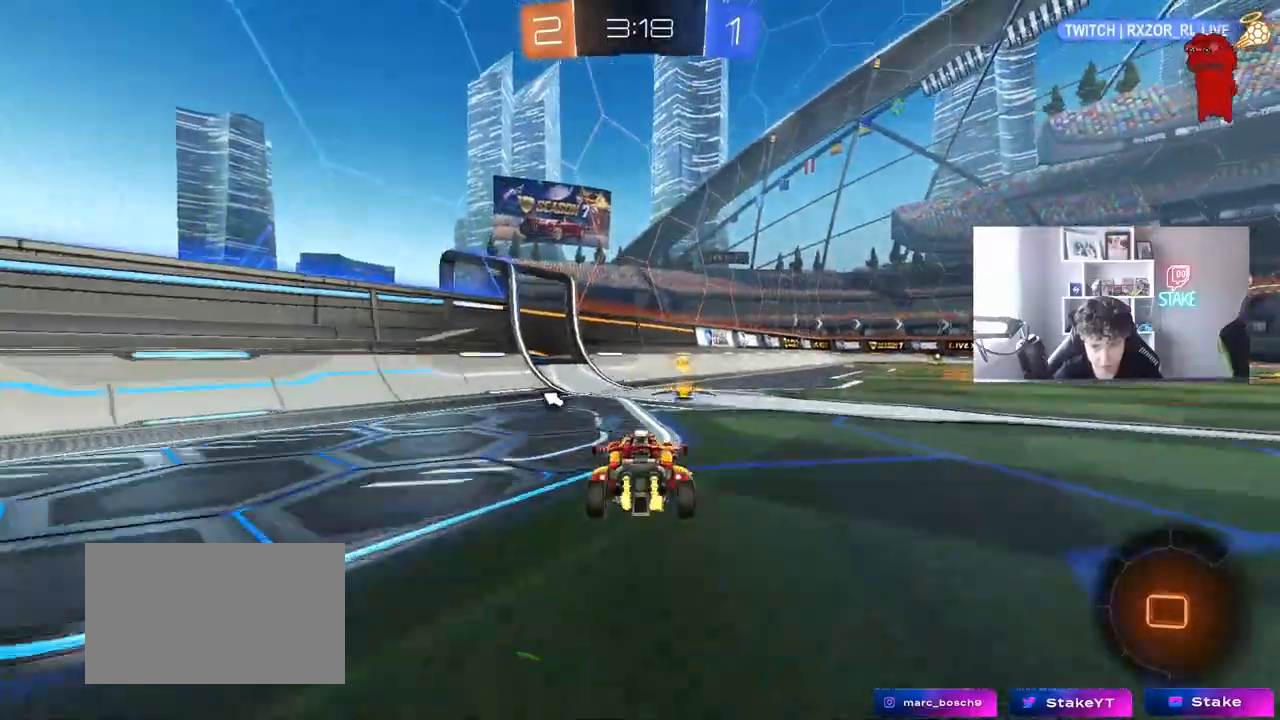
{"keys": ["d", "s", "shift"], "mouse": ["right"], "events": [[17, "d", "down"], [200, "d", "up"], [250, "mouse_right", "down"], [283, "shift", "down"], [300, "d", "down"], [350, "mouse_right", "up"], [400, "mouse_right", "down"], [400, "w", "up"], [433, "mouse_left", "up"], [433, "s", "down"]]}
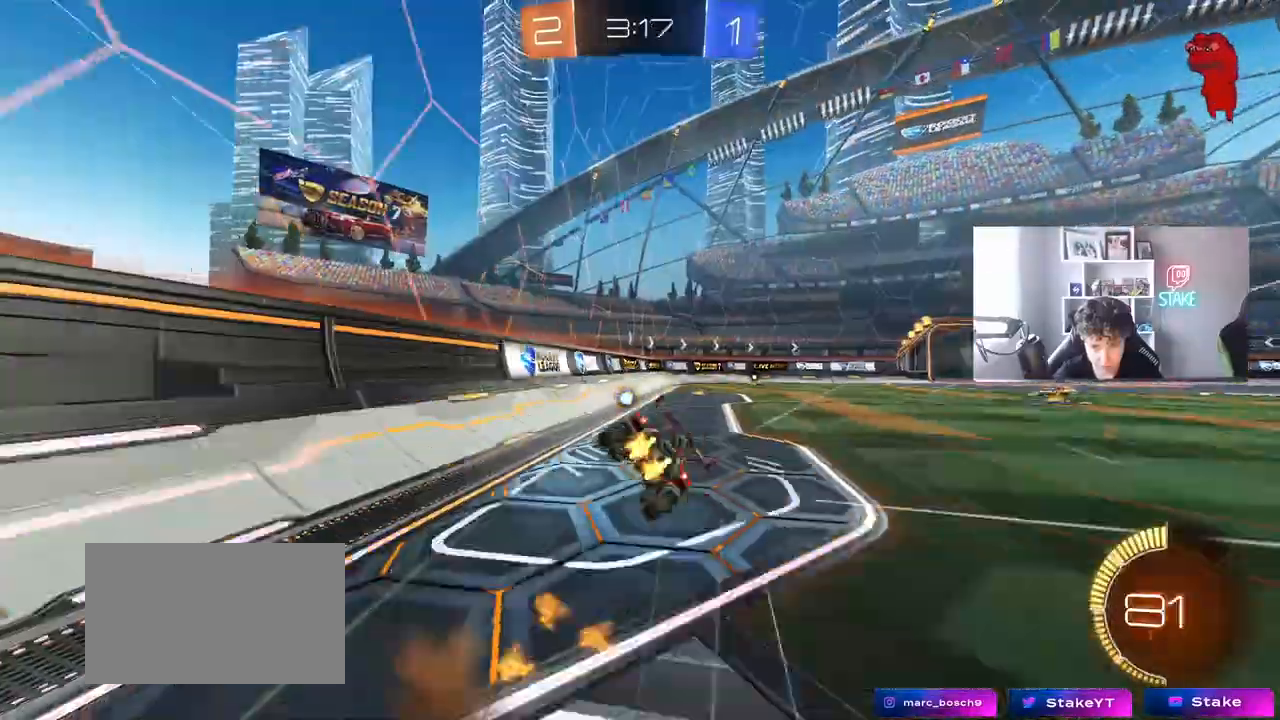
{"keys": ["d", "shift"], "mouse": [], "mouse_move": "still", "events": [[83, "mouse_right", "up"], [167, "s", "up"], [217, "space", "down"], [317, "s", "down"], [367, "space", "up"], [500, "s", "up"]]}
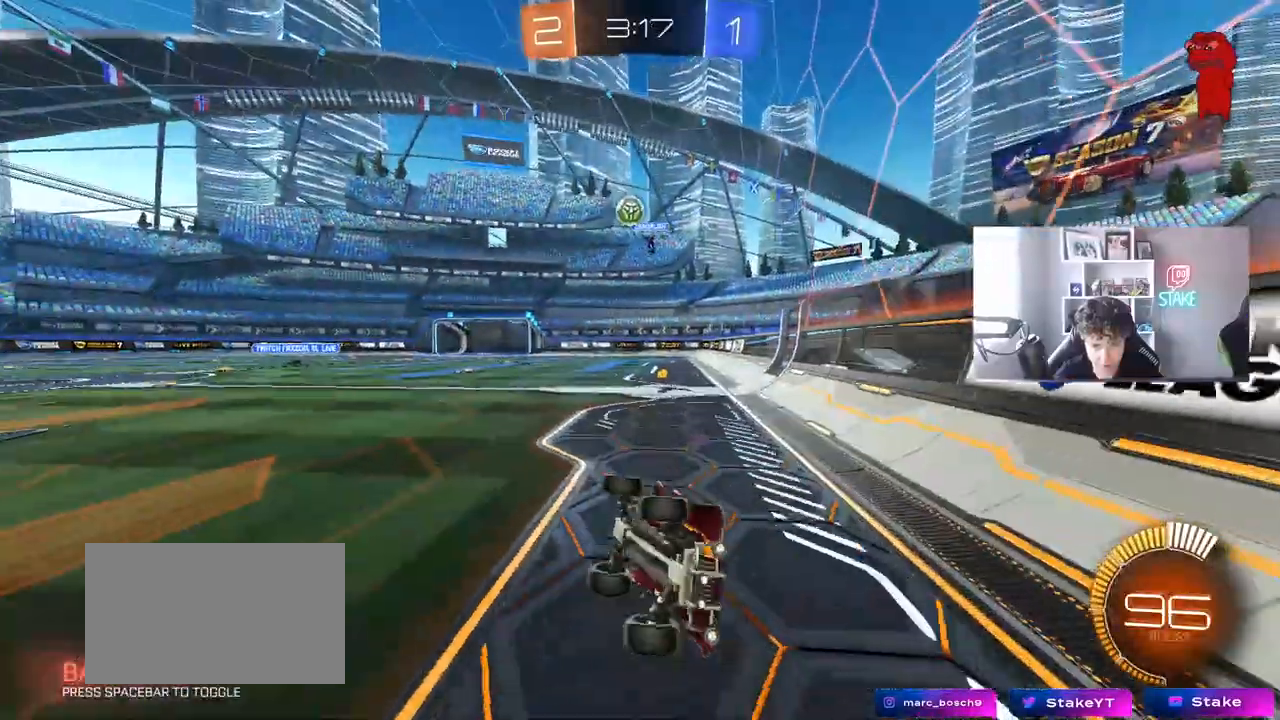
{"keys": ["d", "w"], "mouse": [], "mouse_move": "still", "events": [[50, "shift", "up"], [100, "d", "up"], [283, "w", "down"], [333, "d", "down"]]}
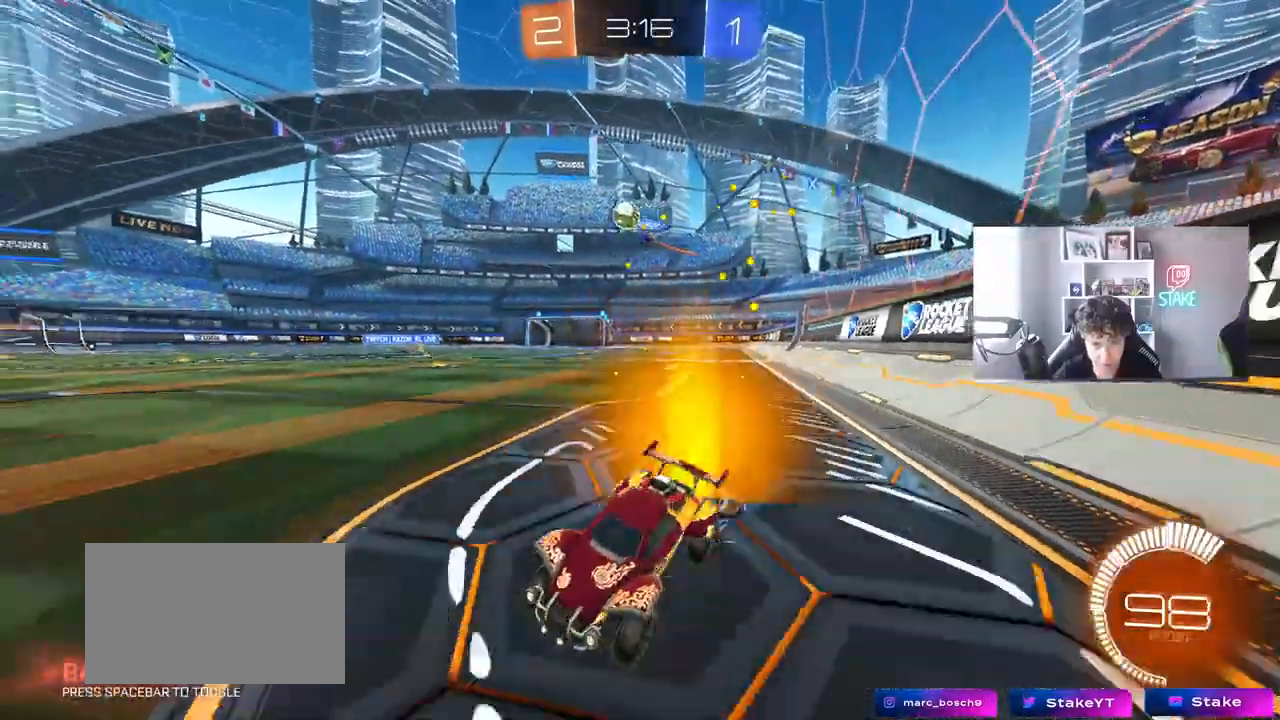
{"keys": ["a", "w"], "mouse": [], "mouse_move": "still", "events": [[300, "d", "up"], [433, "a", "down"]]}
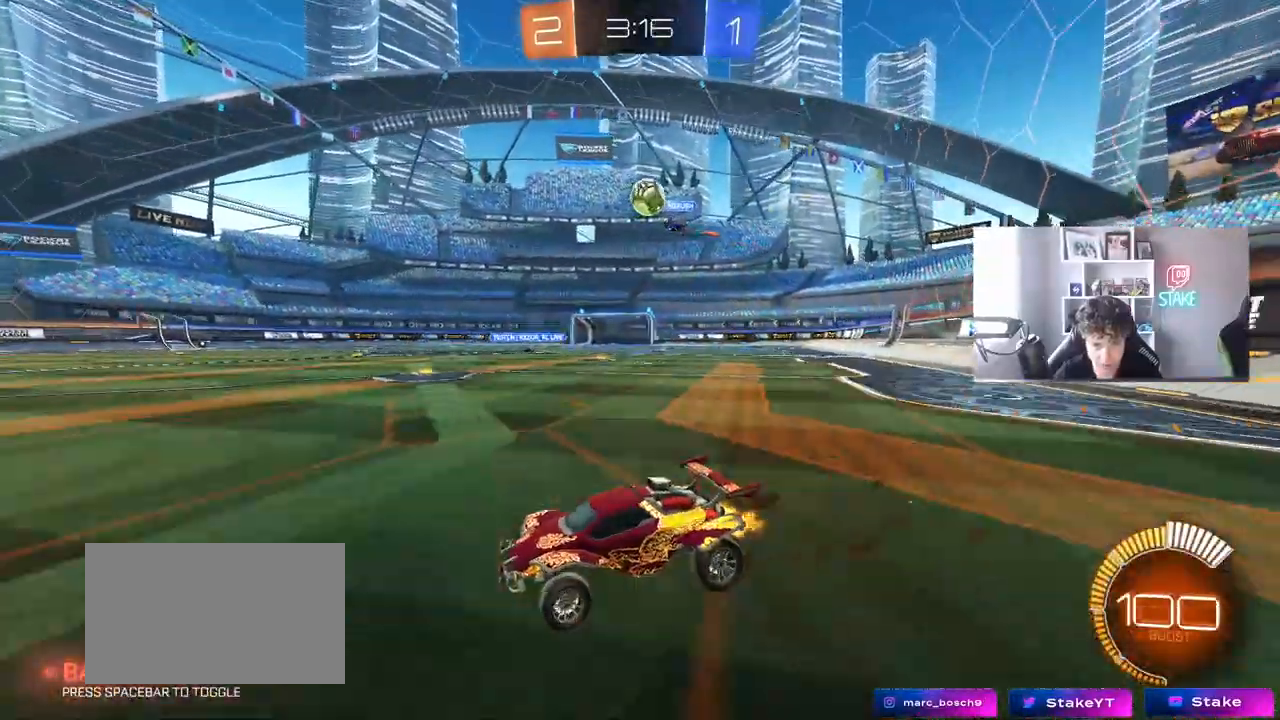
{"keys": [], "mouse": [], "mouse_move": "still", "events": [[83, "a", "up"], [83, "w", "up"]]}
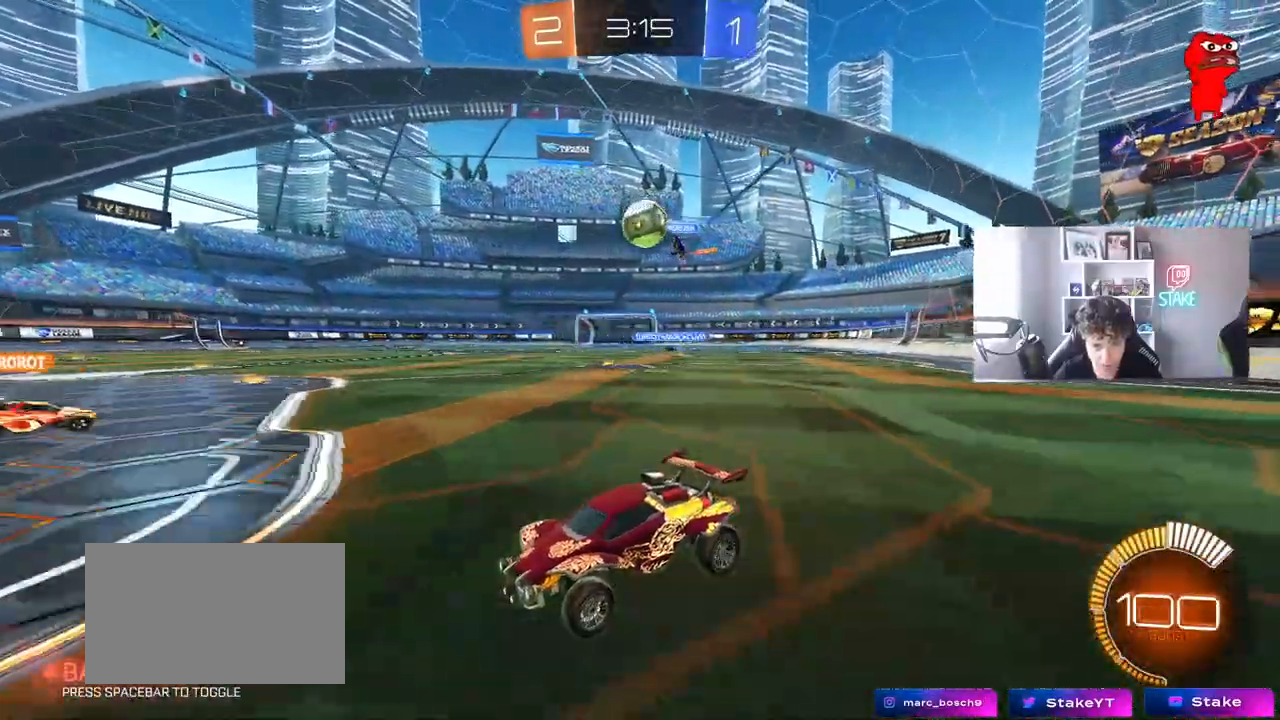
{"keys": [], "mouse": [], "mouse_move": "still", "events": [[283, "s", "down"], [333, "d", "down"], [383, "s", "up"], [433, "d", "up"]]}
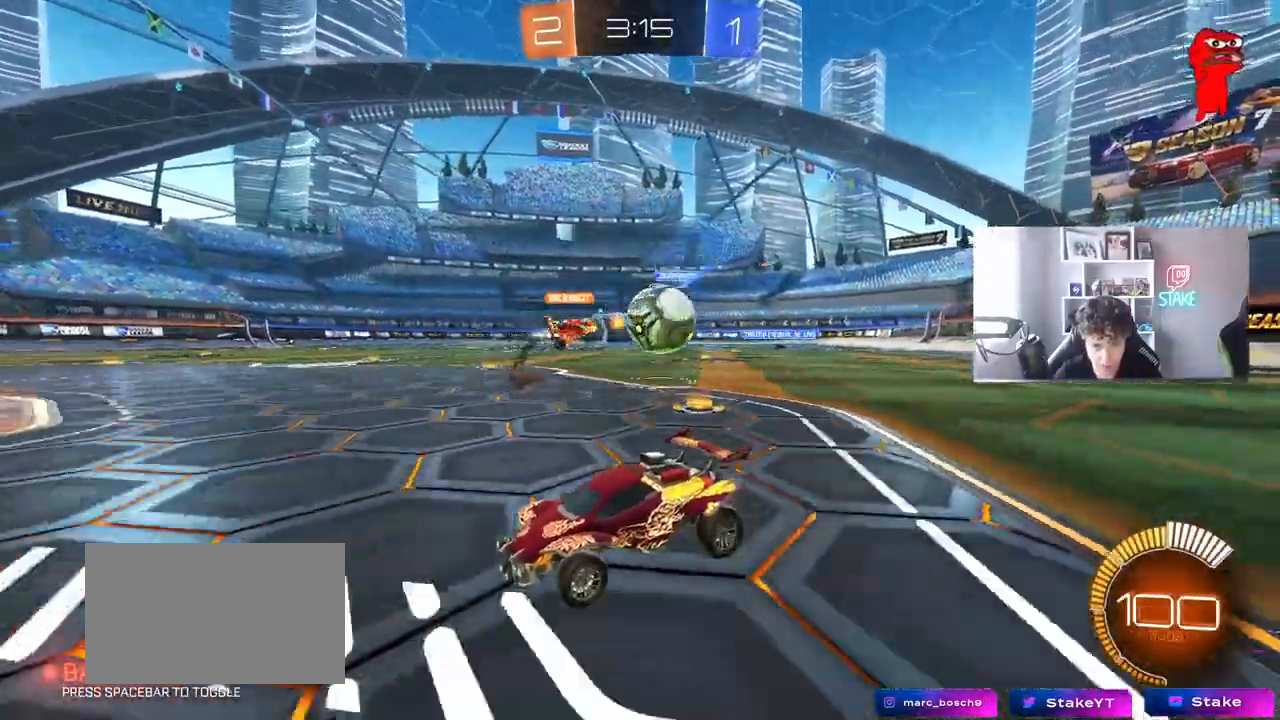
{"keys": ["a", "w"], "mouse": ["left"], "mouse_move": "still", "events": [[67, "a", "down"], [117, "w", "down"], [350, "shift", "down"], [450, "shift", "up"], [483, "mouse_left", "down"]]}
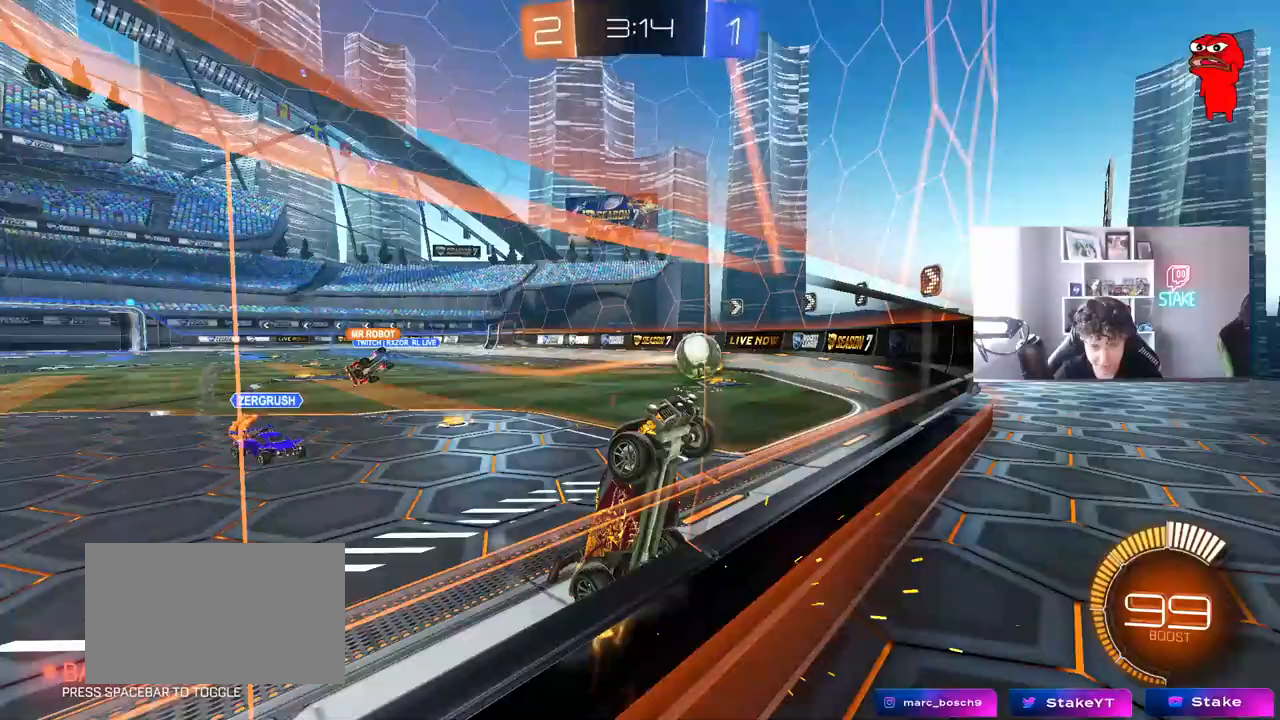
{"keys": ["w"], "mouse": ["left"], "mouse_move": "still", "events": [[400, "a", "up"]]}
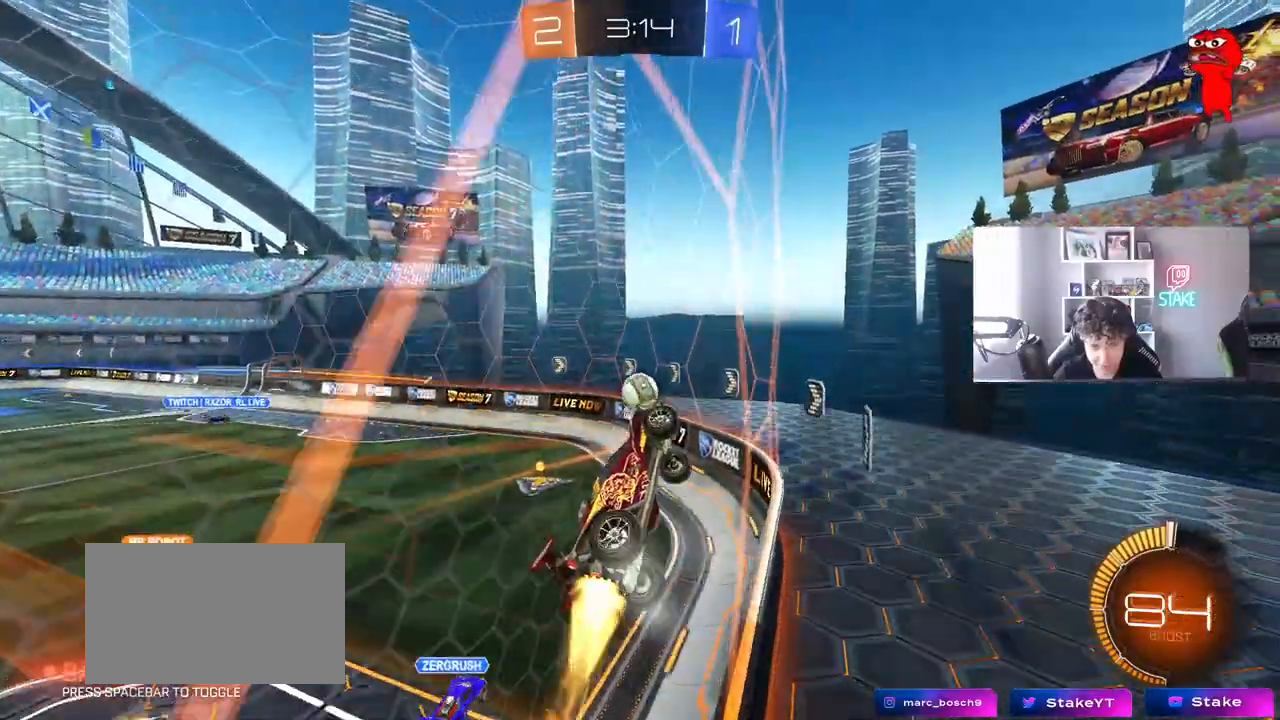
{"keys": ["w"], "mouse": [], "mouse_move": "still", "events": [[200, "a", "down"], [283, "mouse_left", "up"], [333, "a", "up"]]}
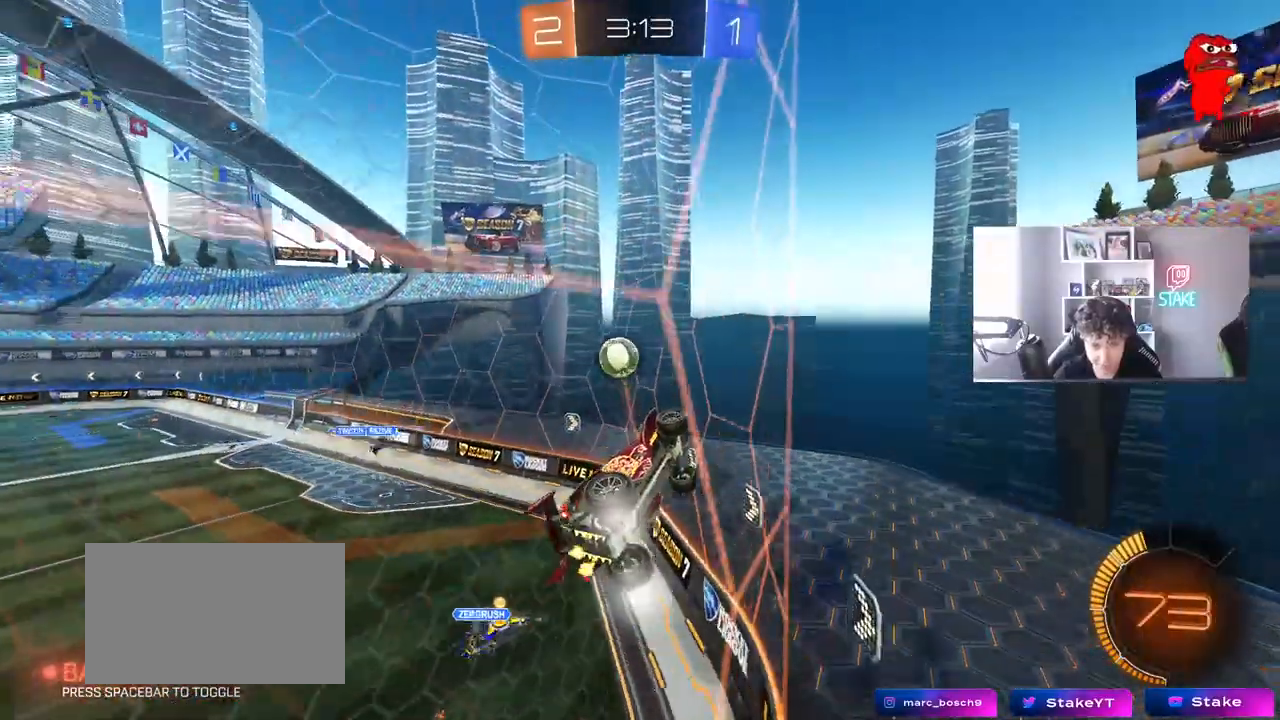
{"keys": ["d", "shift", "w"], "mouse": [], "mouse_move": "still", "events": [[350, "d", "down"], [400, "shift", "down"]]}
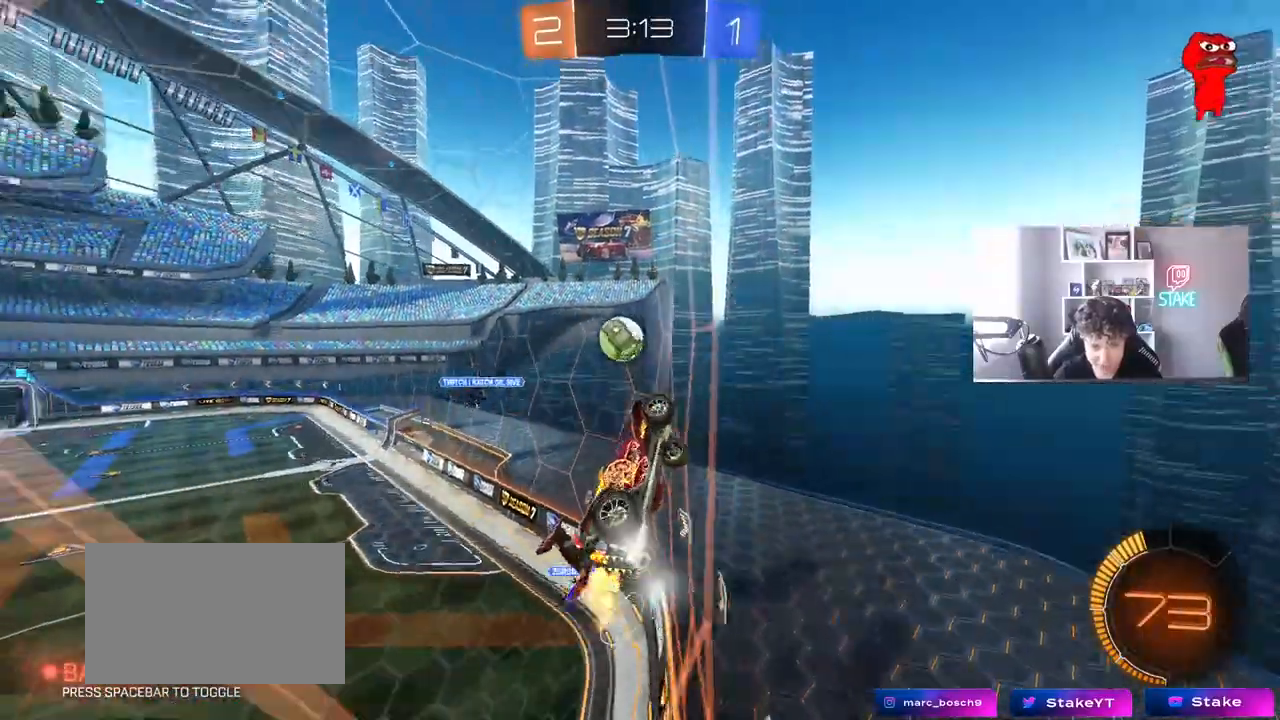
{"keys": ["d", "w"], "mouse": [], "mouse_move": "still", "events": [[133, "shift", "up"]]}
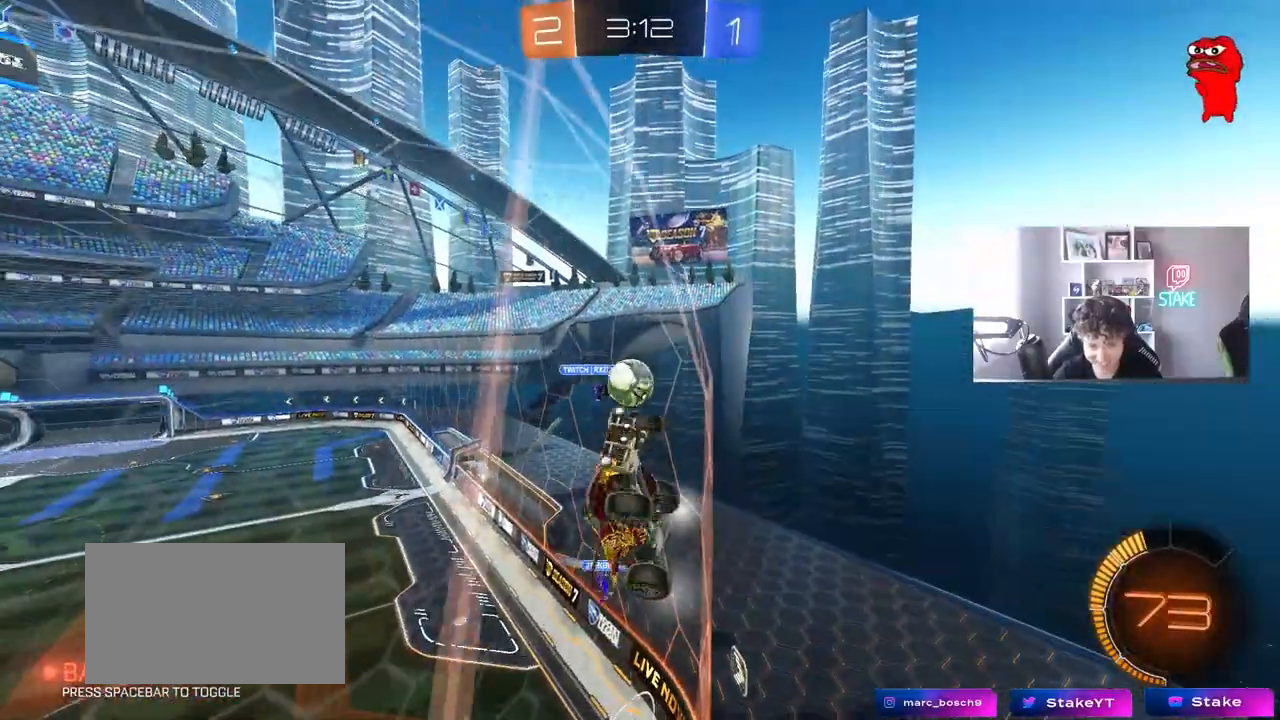
{"keys": ["a", "w"], "mouse": [], "mouse_move": "still", "events": [[383, "d", "up"], [467, "a", "down"]]}
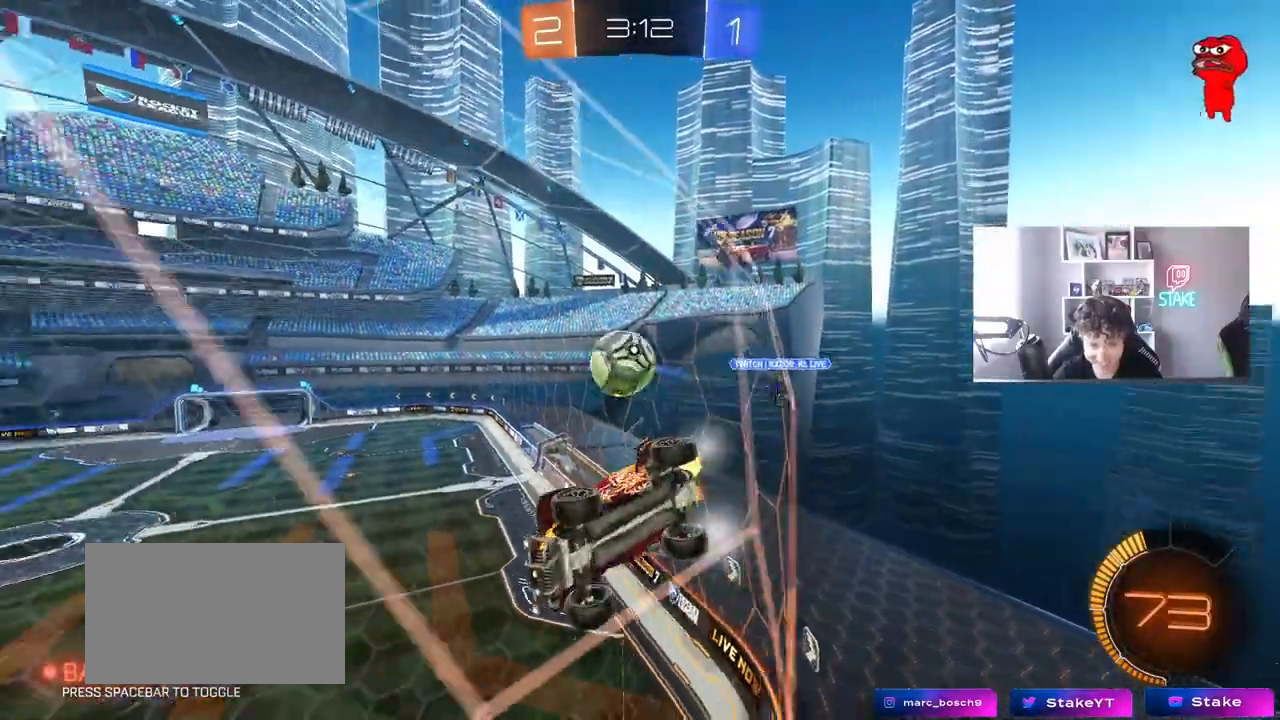
{"keys": ["w"], "mouse": ["left"], "mouse_move": "still", "events": [[17, "a", "up"], [217, "d", "down"], [217, "mouse_left", "down"], [483, "d", "up"]]}
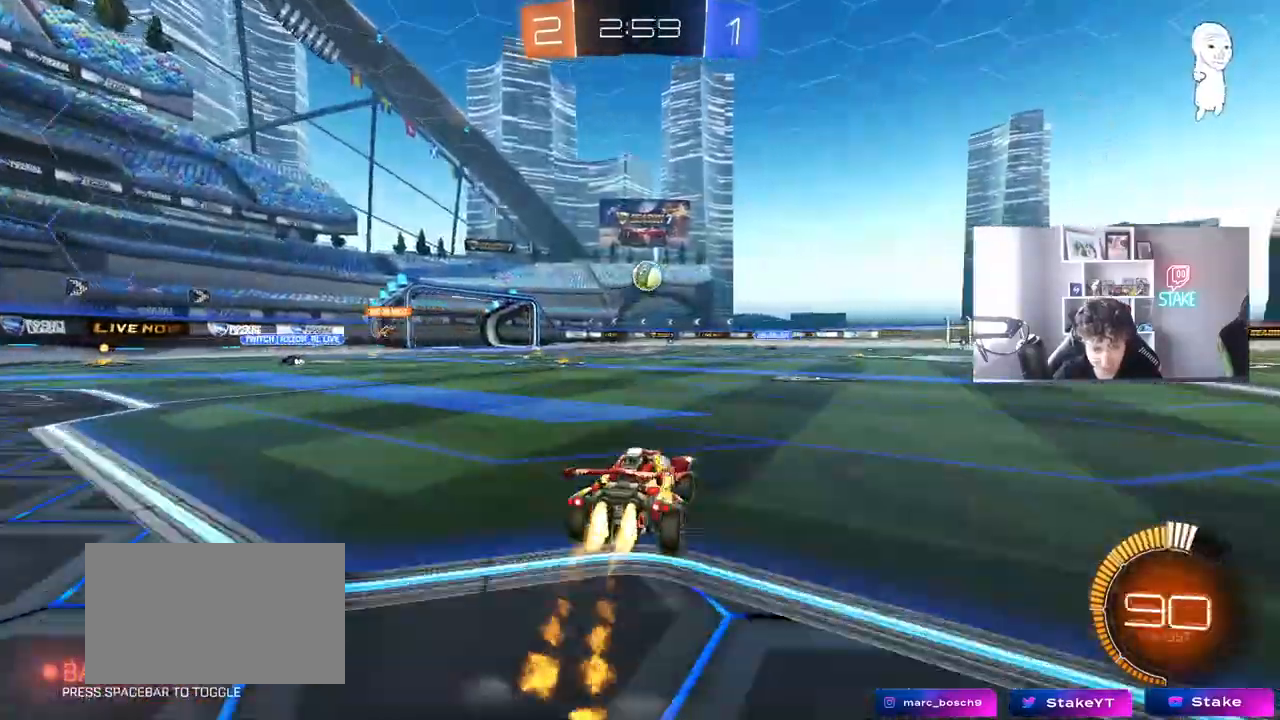
{"keys": ["w"], "mouse": [], "mouse_move": "still", "events": [[367, "mouse_left", "up"]]}
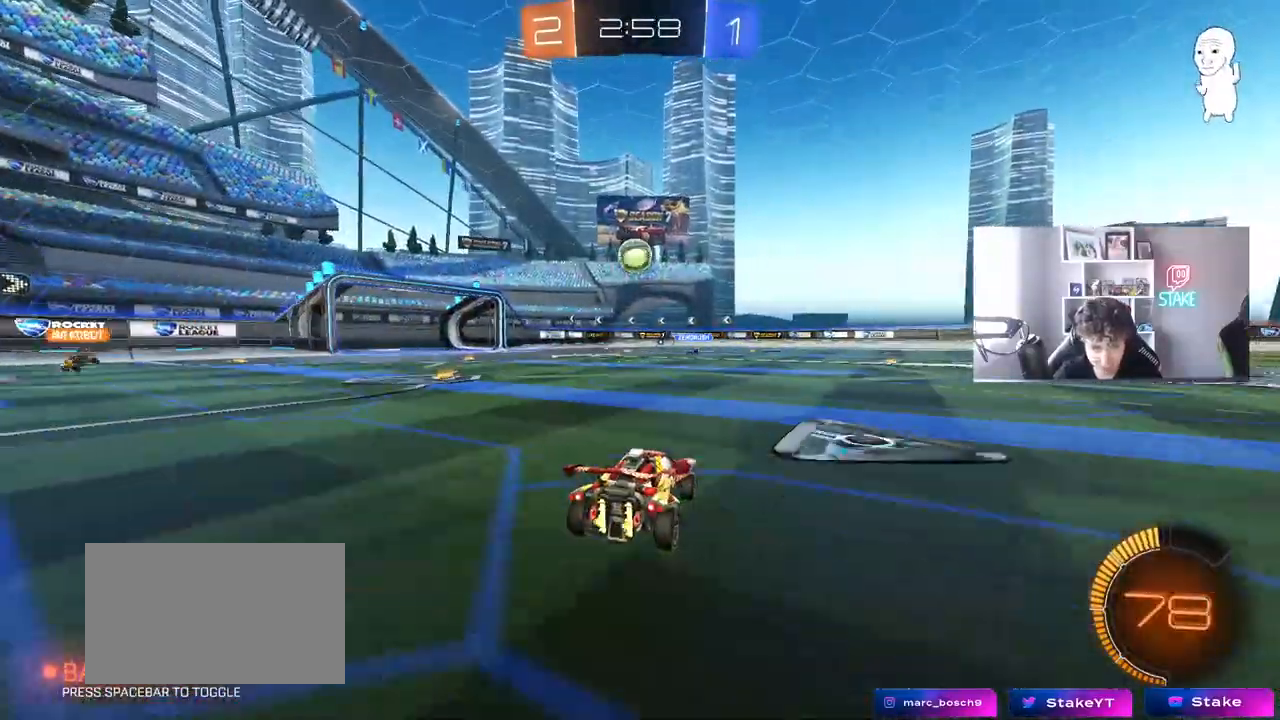
{"keys": ["d", "w"], "mouse": [], "mouse_move": "still", "events": [[183, "mouse_left", "down"], [367, "d", "down"], [467, "mouse_left", "up"]]}
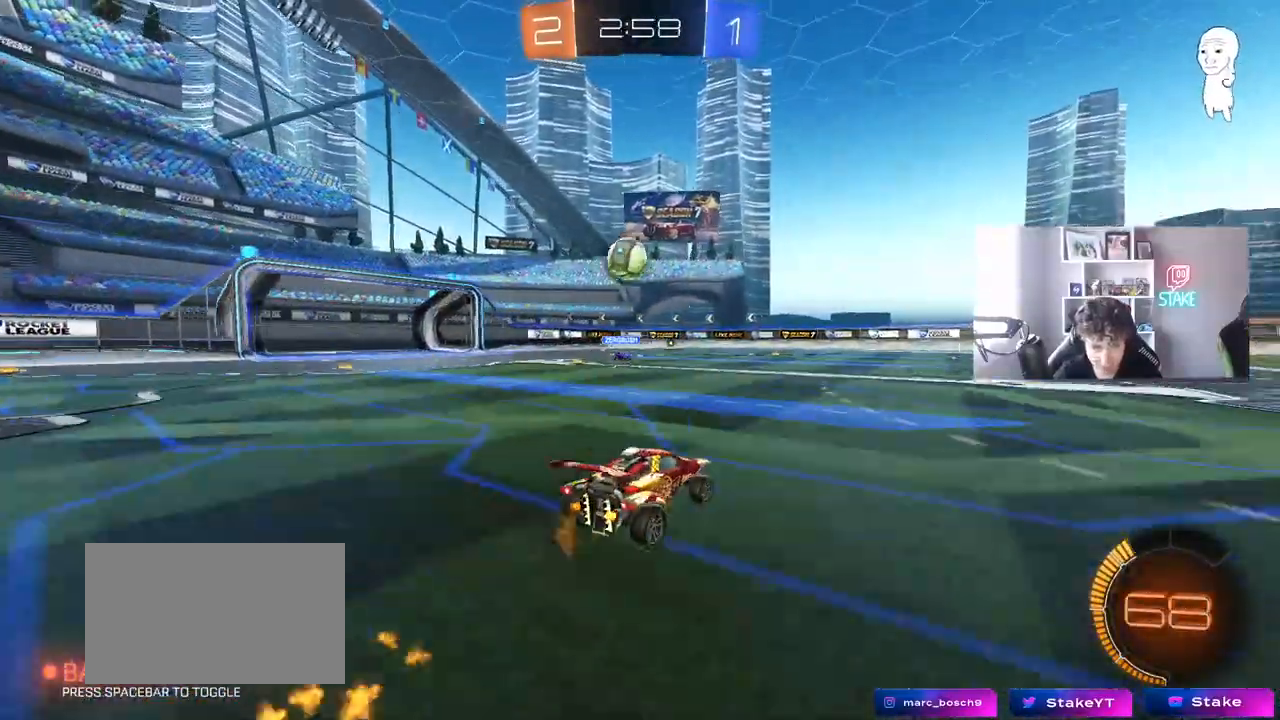
{"keys": ["d", "w"], "mouse": [], "mouse_move": "still", "events": [[17, "d", "up"], [383, "d", "down"]]}
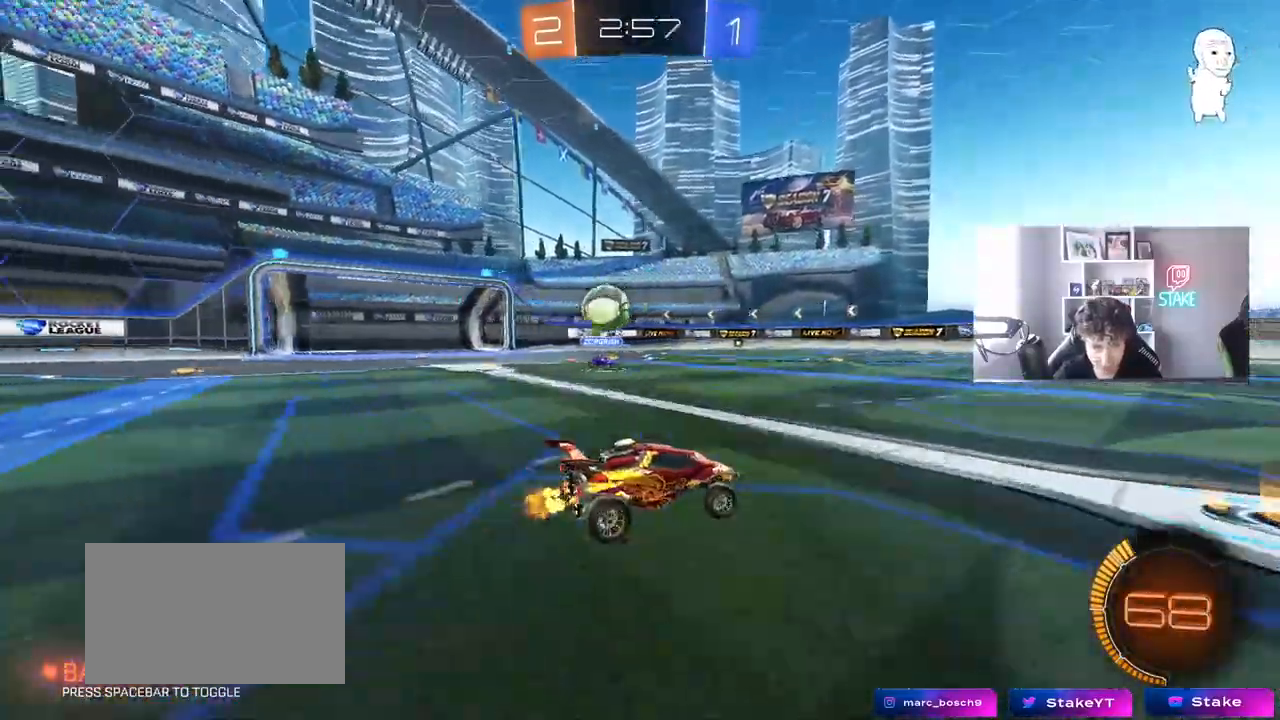
{"keys": ["w"], "mouse": [], "mouse_move": "still", "events": [[33, "d", "up"]]}
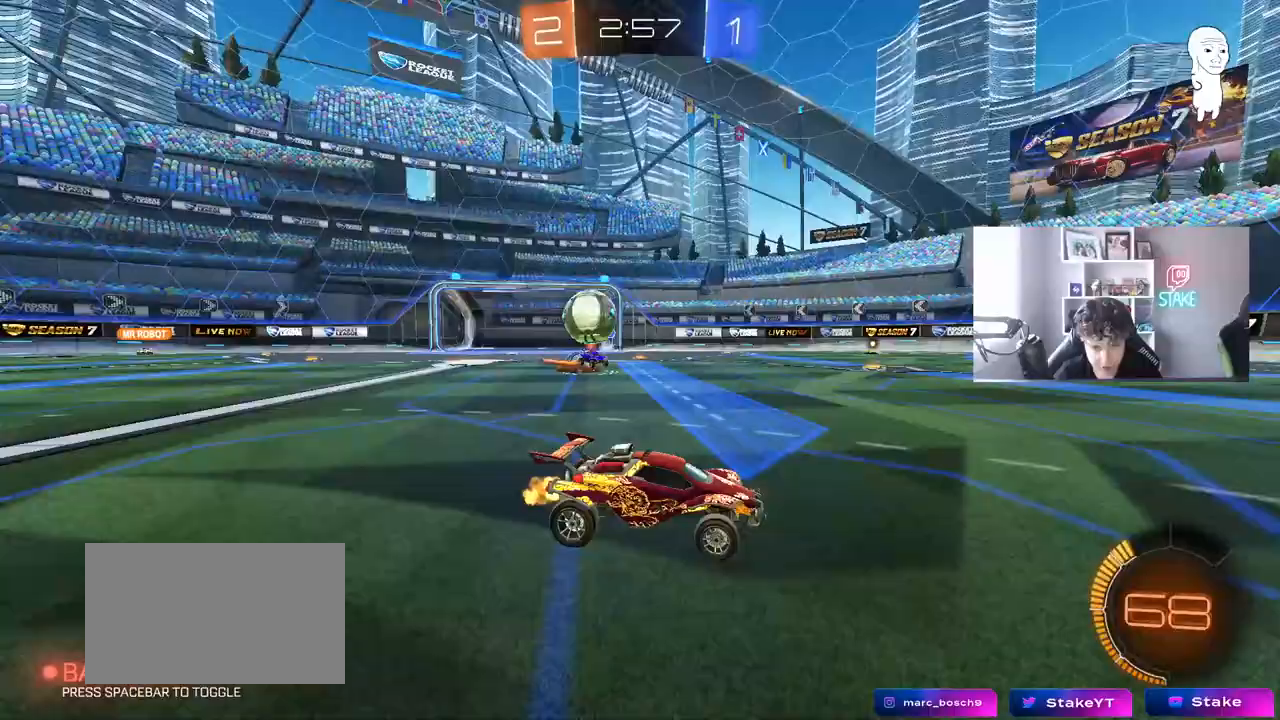
{"keys": ["w"], "mouse": [], "mouse_move": "still", "events": [[83, "d", "down"], [417, "d", "up"]]}
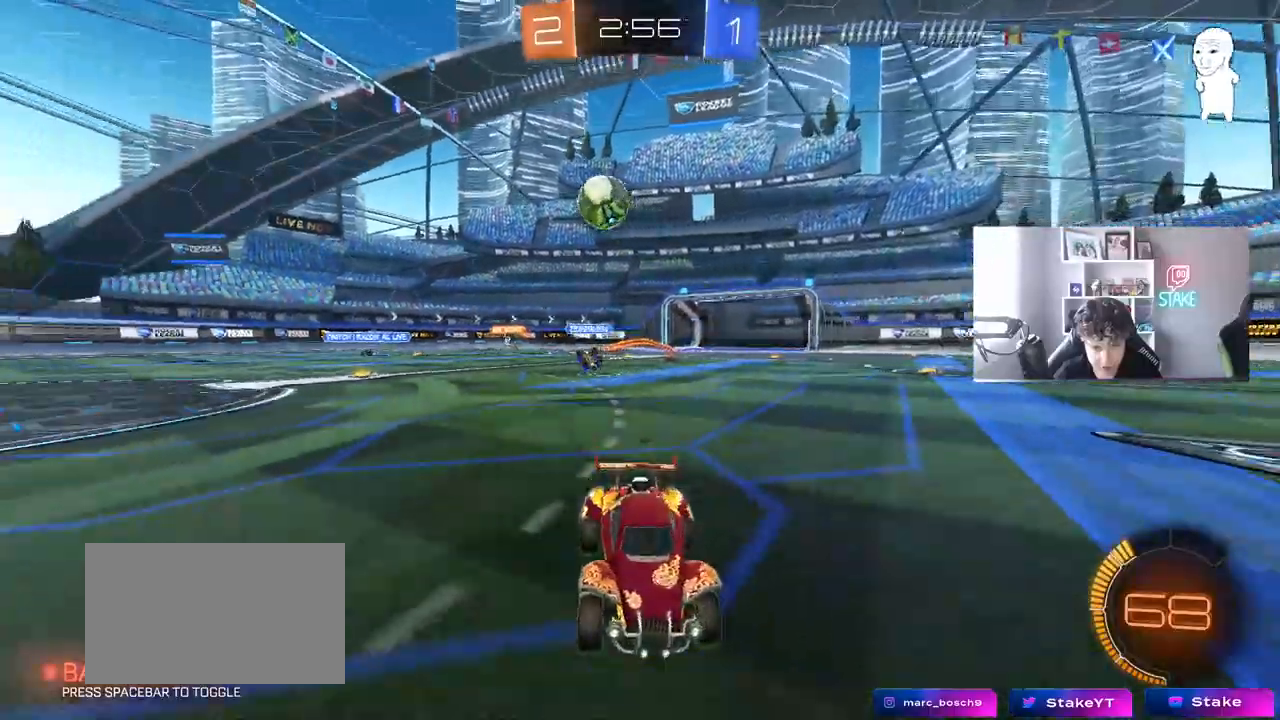
{"keys": ["d", "s"], "mouse": [], "mouse_move": "still", "events": [[67, "d", "down"], [200, "w", "up"], [250, "d", "up"], [383, "s", "down"], [483, "d", "down"]]}
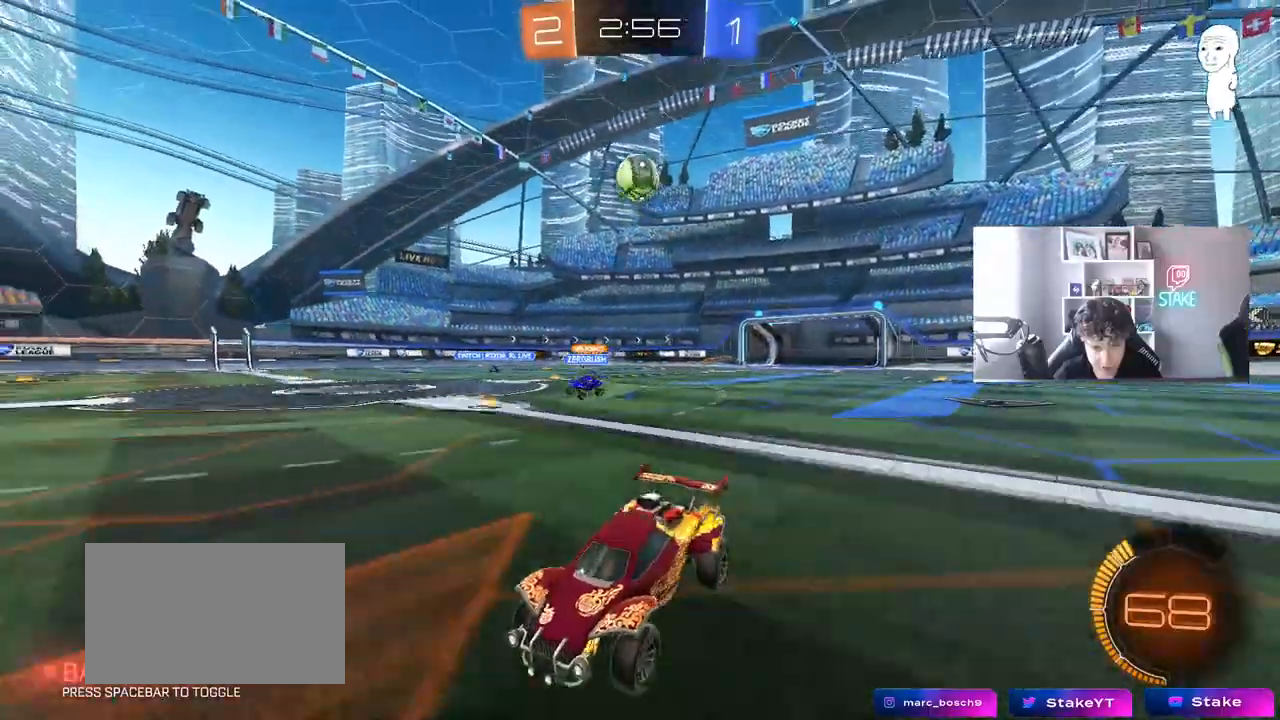
{"keys": ["a", "shift"], "mouse": [], "mouse_move": "still", "events": [[117, "s", "up"], [317, "mouse_right", "down"], [350, "a", "down"], [350, "d", "up"], [400, "shift", "down"], [500, "mouse_right", "up"]]}
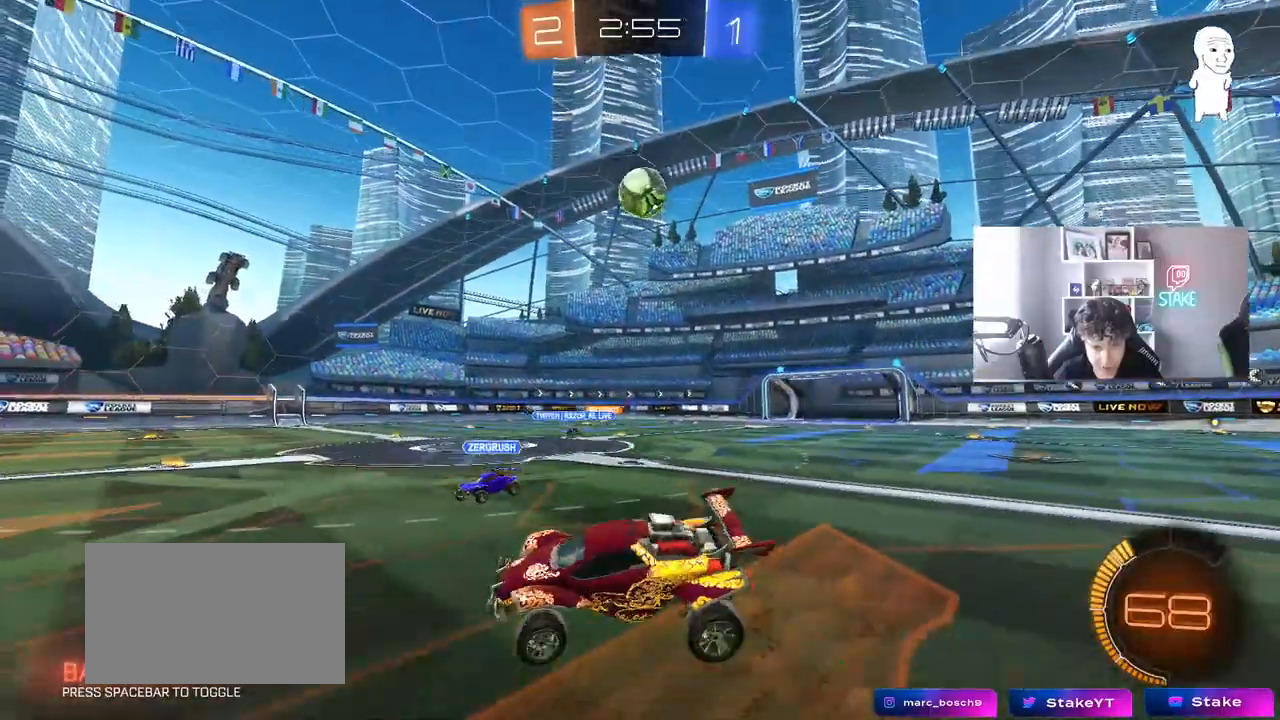
{"keys": ["a", "s"], "mouse": ["left"], "mouse_move": "still", "events": [[50, "shift", "up"], [50, "w", "down"], [83, "a", "up"], [133, "w", "up"], [233, "mouse_left", "down"], [367, "a", "down"], [367, "s", "down"]]}
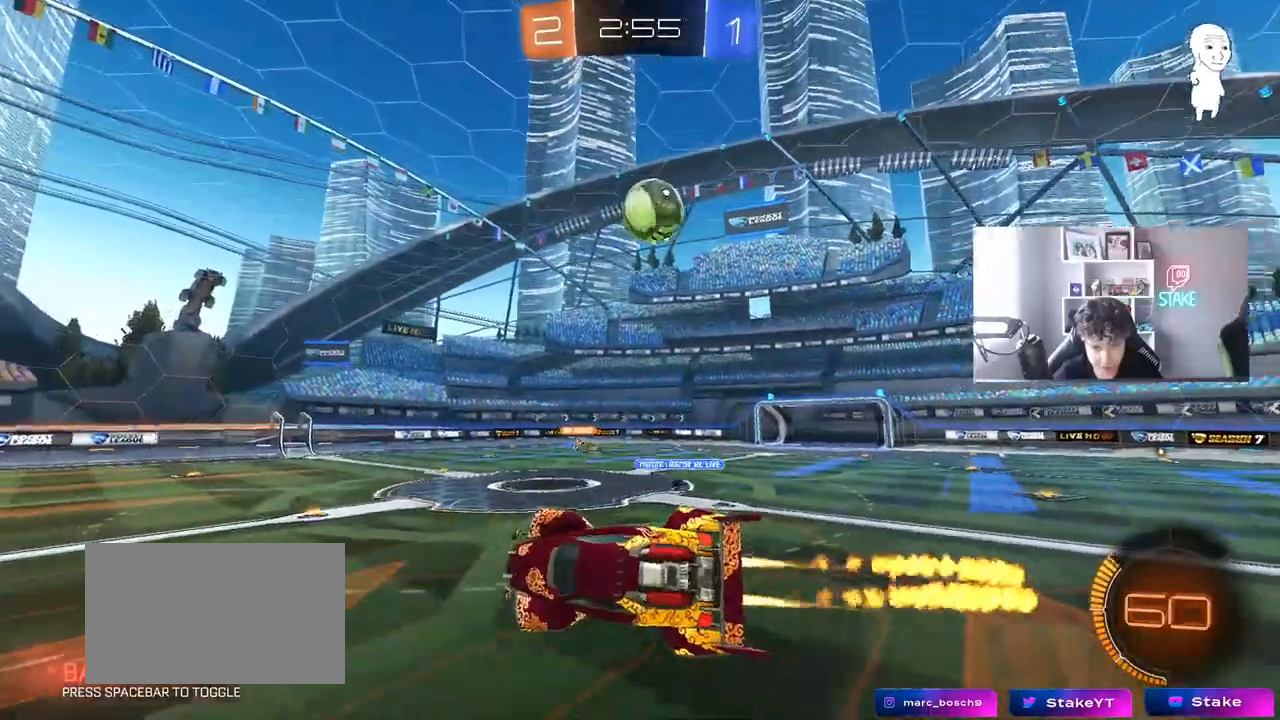
{"keys": ["d", "shift"], "mouse": ["left"], "mouse_move": "still", "events": [[17, "mouse_left", "up"], [17, "s", "up"], [50, "a", "up"], [150, "d", "down"], [150, "shift", "down"], [200, "mouse_left", "down"], [333, "shift", "up"], [383, "d", "up"], [483, "d", "down"], [483, "shift", "down"]]}